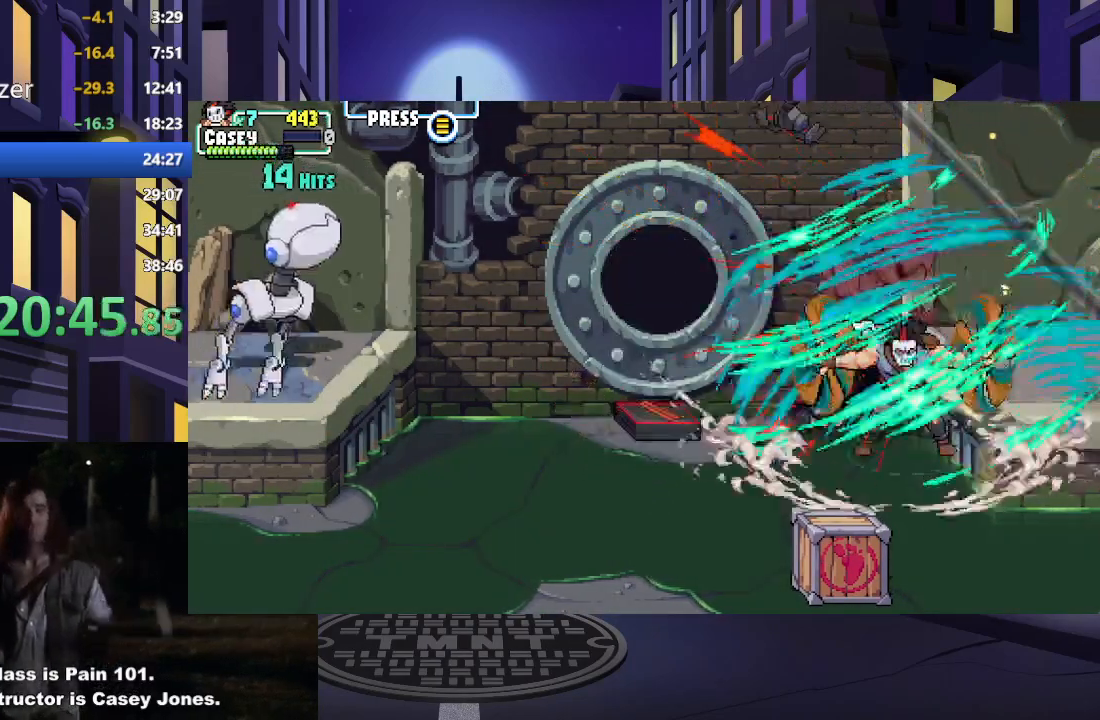
Gameplay with a controller (Xbox layout); each line is a JSON object with the inputs held at the frame after it. "events" lists button and stick changes between this image and that frame as [ms after this image, input, new state], when the widget could be followed in between. Not read: L3 R3 left_stick right_stick.
{"buttons": ["DPAD_DOWN", "DPAD_LEFT"], "events": [[267, "DPAD_DOWN", "down"], [300, "DPAD_LEFT", "down"]]}
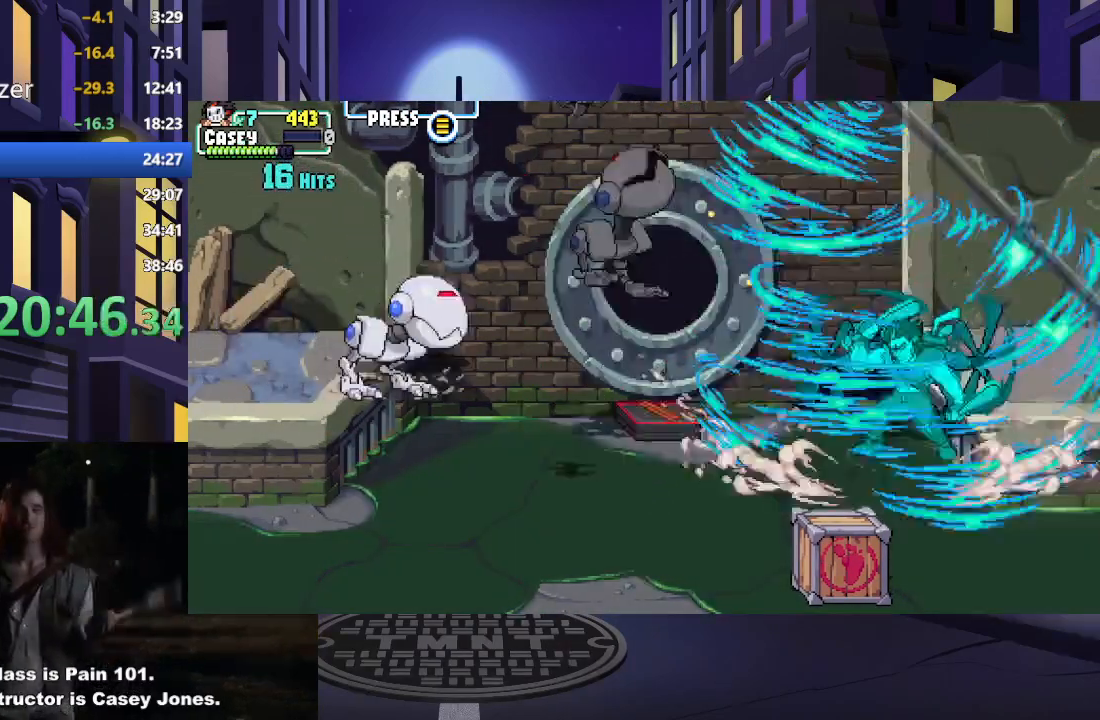
{"buttons": ["A", "DPAD_LEFT"], "events": [[317, "DPAD_DOWN", "up"], [483, "A", "down"]]}
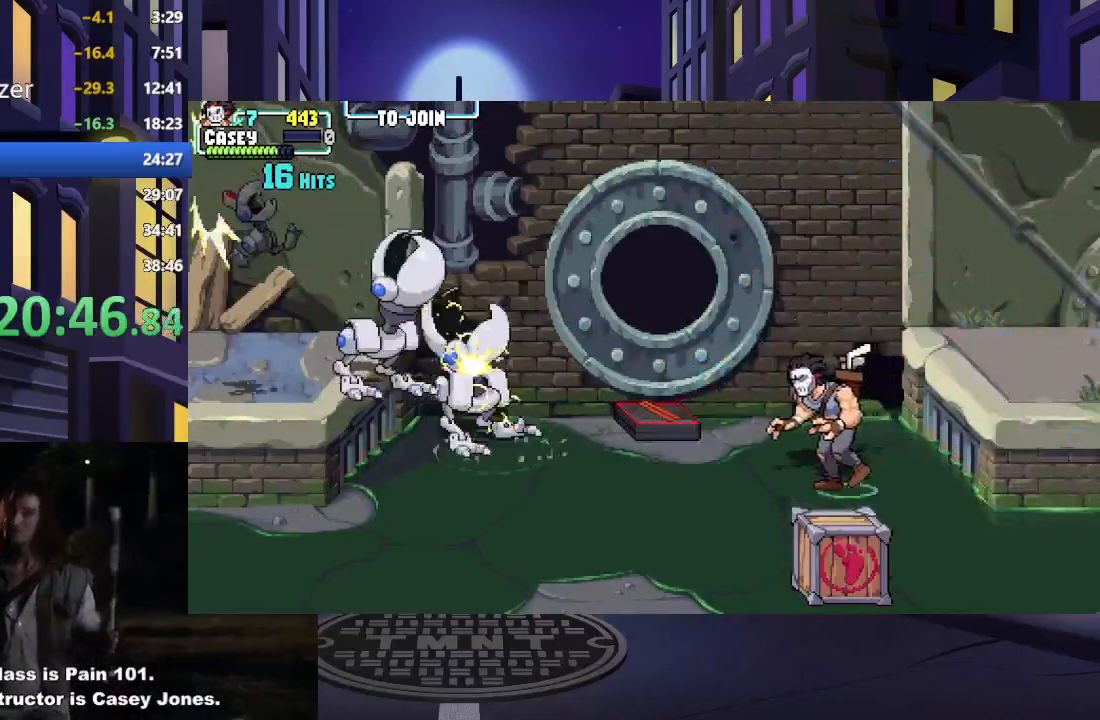
{"buttons": ["X", "DPAD_LEFT"], "events": [[50, "DPAD_UP", "down"], [267, "A", "up"], [334, "X", "down"], [434, "DPAD_UP", "up"]]}
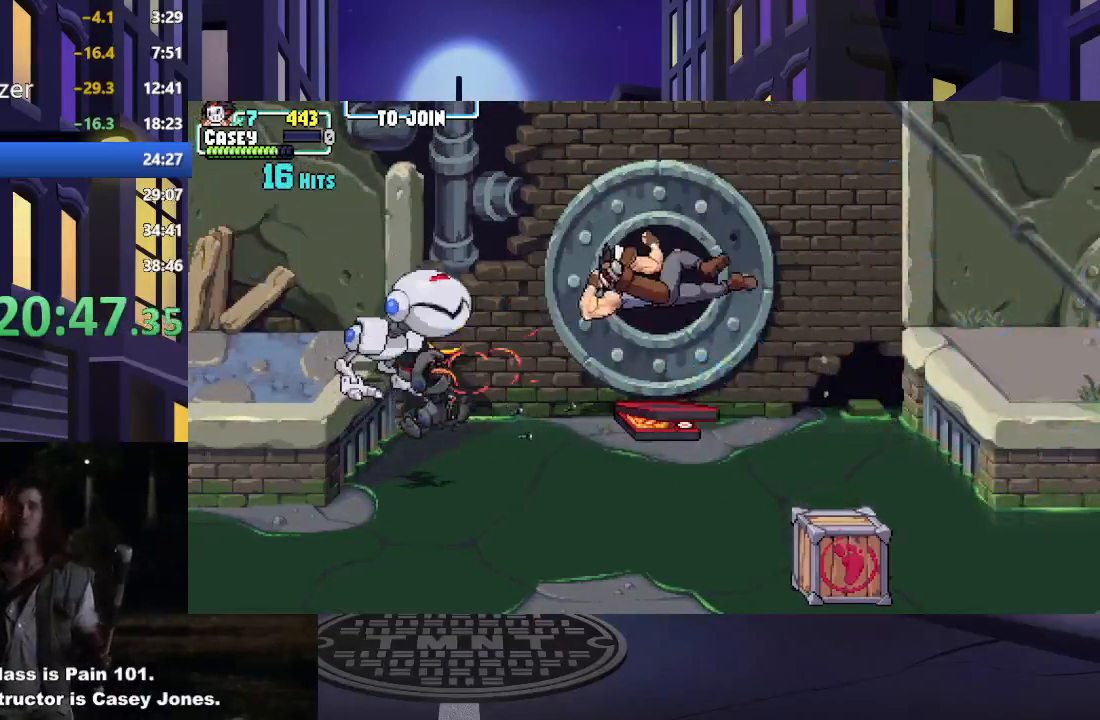
{"buttons": ["X", "DPAD_LEFT"], "events": [[100, "X", "up"], [217, "DPAD_LEFT", "up"], [267, "X", "down"], [283, "DPAD_LEFT", "down"], [383, "X", "up"], [400, "DPAD_LEFT", "up"], [433, "DPAD_LEFT", "down"], [450, "X", "down"]]}
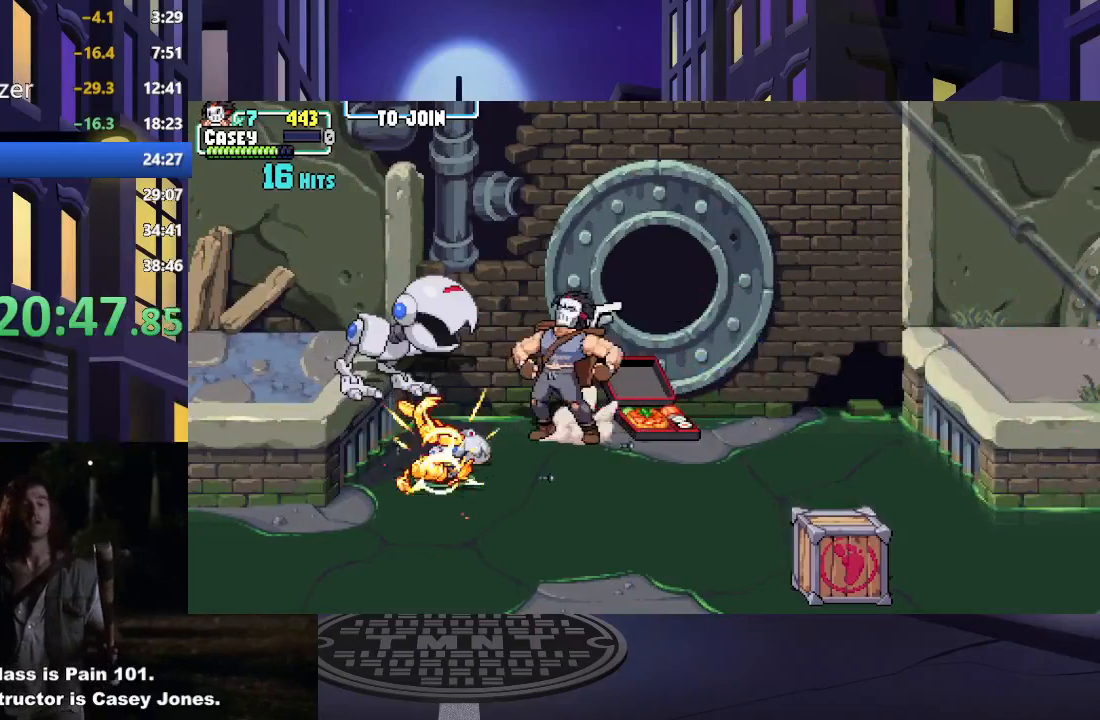
{"buttons": ["DPAD_LEFT"], "events": [[34, "DPAD_LEFT", "up"], [84, "DPAD_LEFT", "down"], [84, "X", "up"], [150, "X", "down"], [250, "DPAD_LEFT", "up"], [250, "X", "up"], [300, "DPAD_LEFT", "down"], [334, "X", "down"], [401, "DPAD_LEFT", "up"], [451, "X", "up"], [484, "DPAD_LEFT", "down"]]}
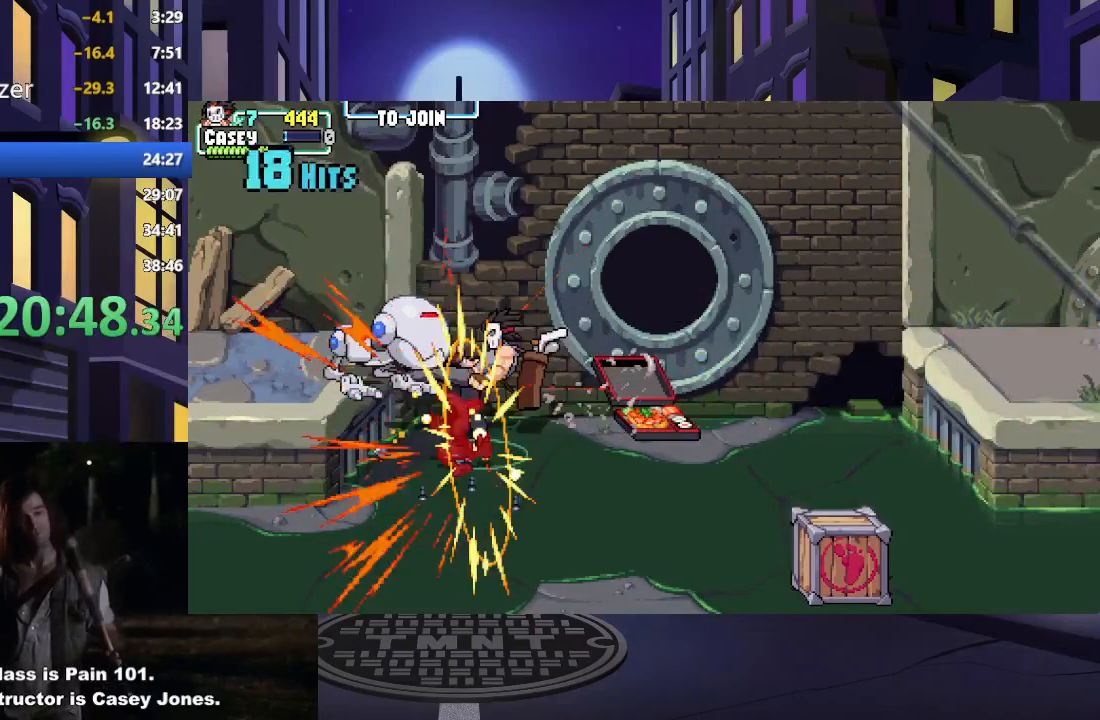
{"buttons": ["X"], "events": [[16, "X", "down"], [66, "DPAD_LEFT", "up"], [116, "X", "up"], [166, "DPAD_LEFT", "down"], [200, "X", "down"], [267, "DPAD_LEFT", "up"], [300, "X", "up"], [383, "X", "down"]]}
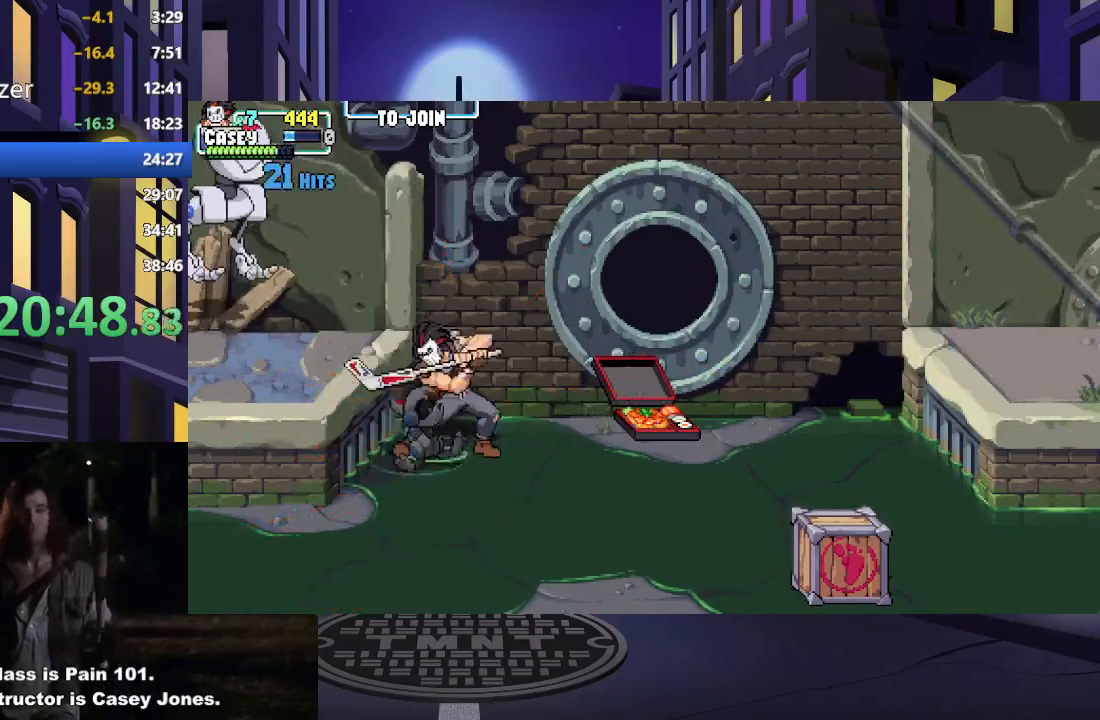
{"buttons": ["A", "DPAD_LEFT"], "events": [[17, "X", "up"], [184, "DPAD_LEFT", "down"], [250, "A", "down"]]}
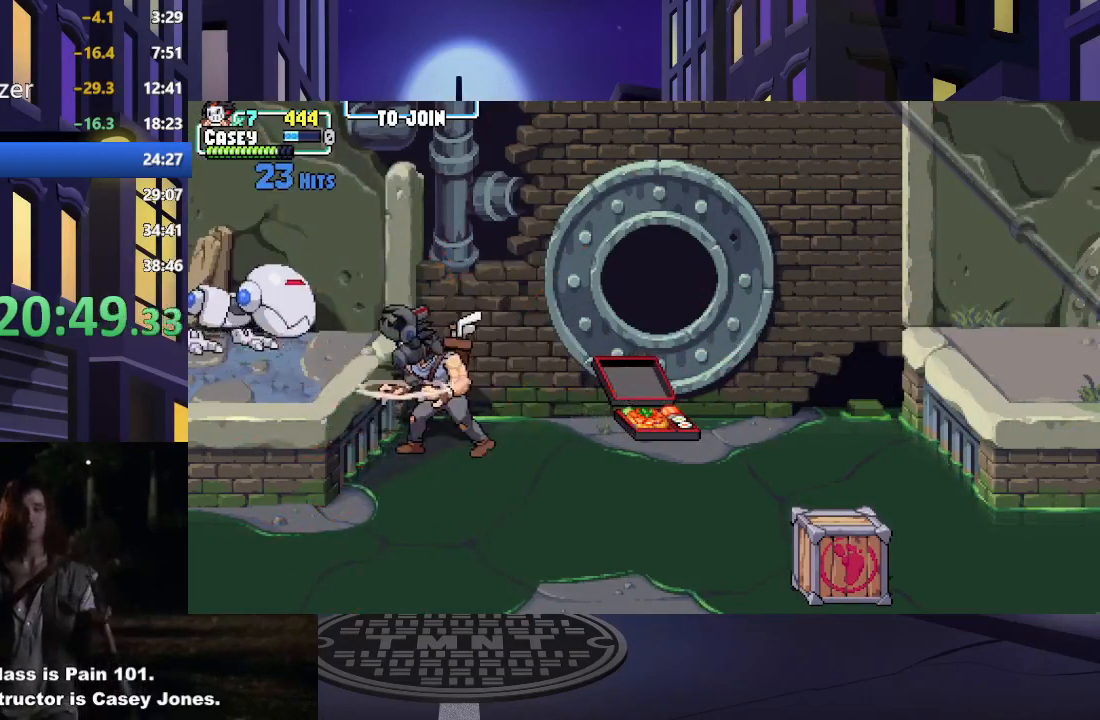
{"buttons": ["A", "DPAD_LEFT"], "events": [[16, "A", "up"], [100, "X", "down"], [250, "X", "up"], [367, "A", "down"]]}
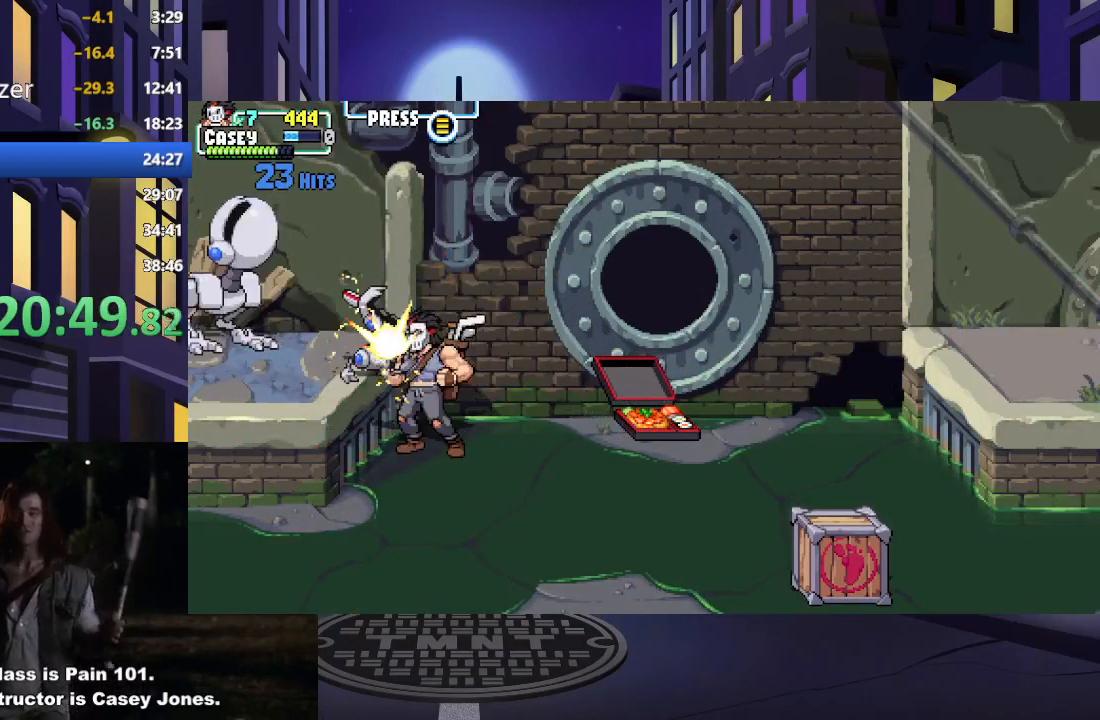
{"buttons": ["A", "X", "DPAD_LEFT"], "events": [[67, "A", "up"], [200, "A", "down"], [351, "A", "up"], [451, "A", "down"], [467, "X", "down"]]}
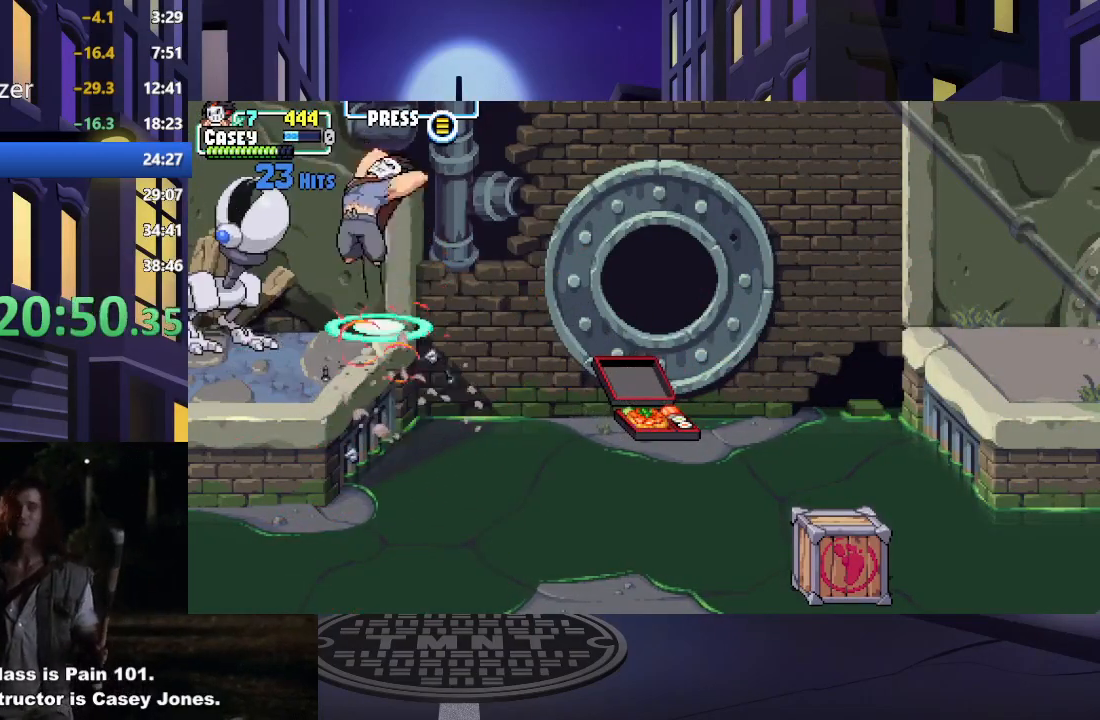
{"buttons": [], "events": [[16, "A", "up"], [100, "X", "up"], [166, "X", "down"], [283, "X", "up"], [300, "DPAD_LEFT", "up"], [350, "X", "down"], [367, "DPAD_LEFT", "down"], [483, "DPAD_LEFT", "up"], [483, "X", "up"]]}
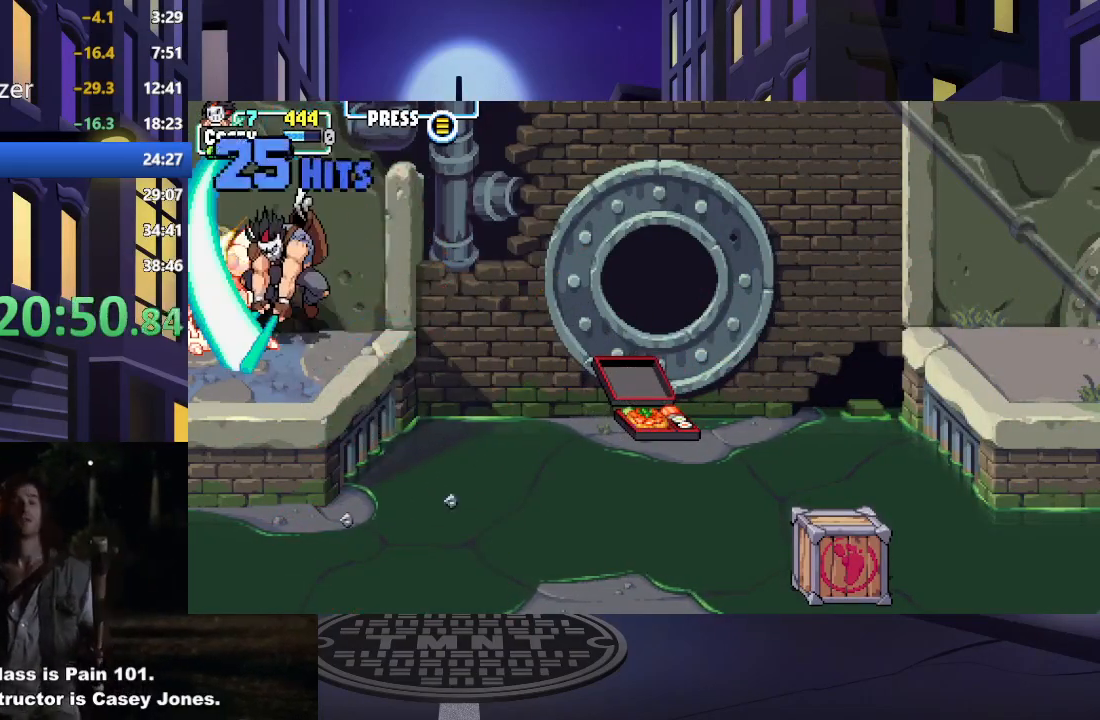
{"buttons": ["X"], "events": [[34, "DPAD_LEFT", "down"], [50, "X", "down"], [150, "DPAD_LEFT", "up"], [184, "X", "up"], [200, "DPAD_LEFT", "down"], [267, "X", "down"], [317, "DPAD_LEFT", "up"], [367, "DPAD_LEFT", "down"], [367, "X", "up"], [451, "X", "down"], [484, "DPAD_LEFT", "up"]]}
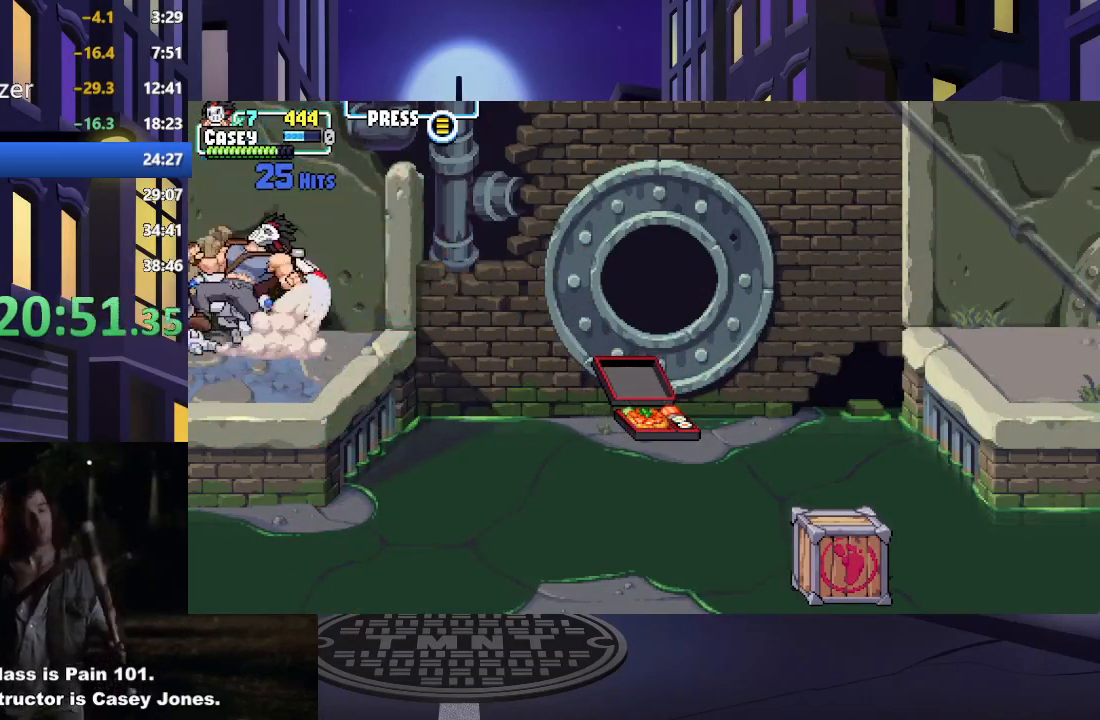
{"buttons": [], "events": [[50, "DPAD_LEFT", "down"], [66, "X", "up"], [150, "DPAD_LEFT", "up"], [150, "X", "down"], [217, "DPAD_LEFT", "down"], [250, "X", "up"], [300, "DPAD_LEFT", "up"], [333, "X", "down"], [400, "DPAD_LEFT", "down"], [450, "X", "up"], [500, "DPAD_LEFT", "up"]]}
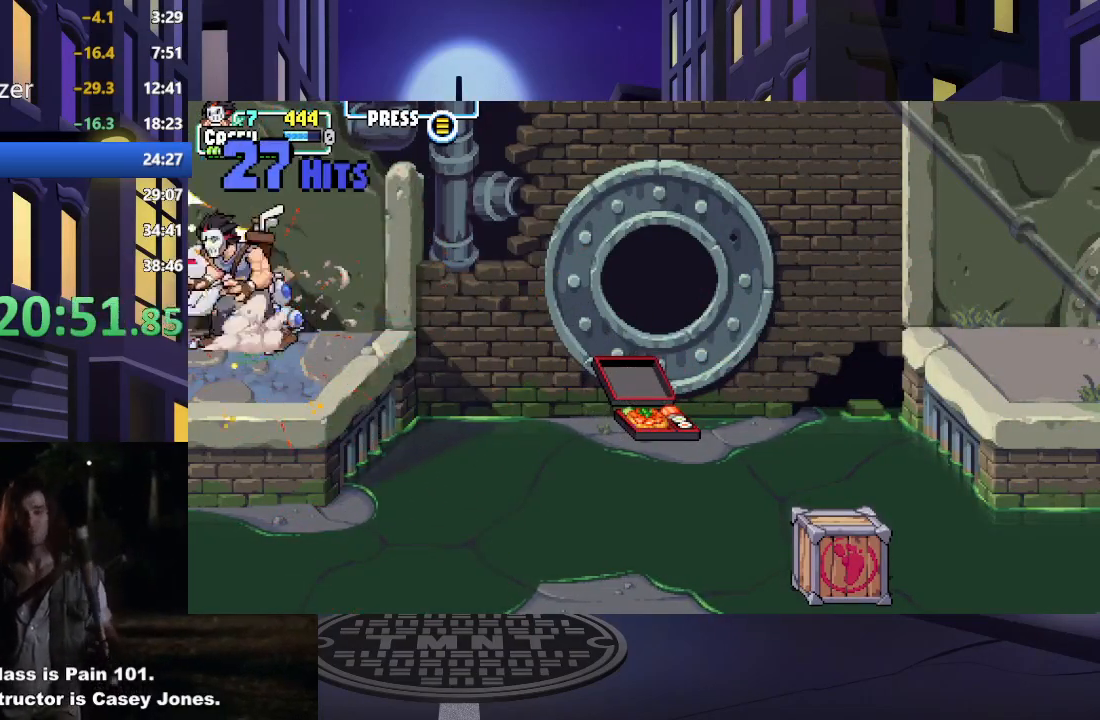
{"buttons": ["X", "DPAD_LEFT"], "events": [[34, "X", "down"], [84, "DPAD_LEFT", "down"], [150, "X", "up"], [167, "DPAD_LEFT", "up"], [234, "X", "down"], [351, "X", "up"], [434, "X", "down"], [451, "DPAD_LEFT", "down"]]}
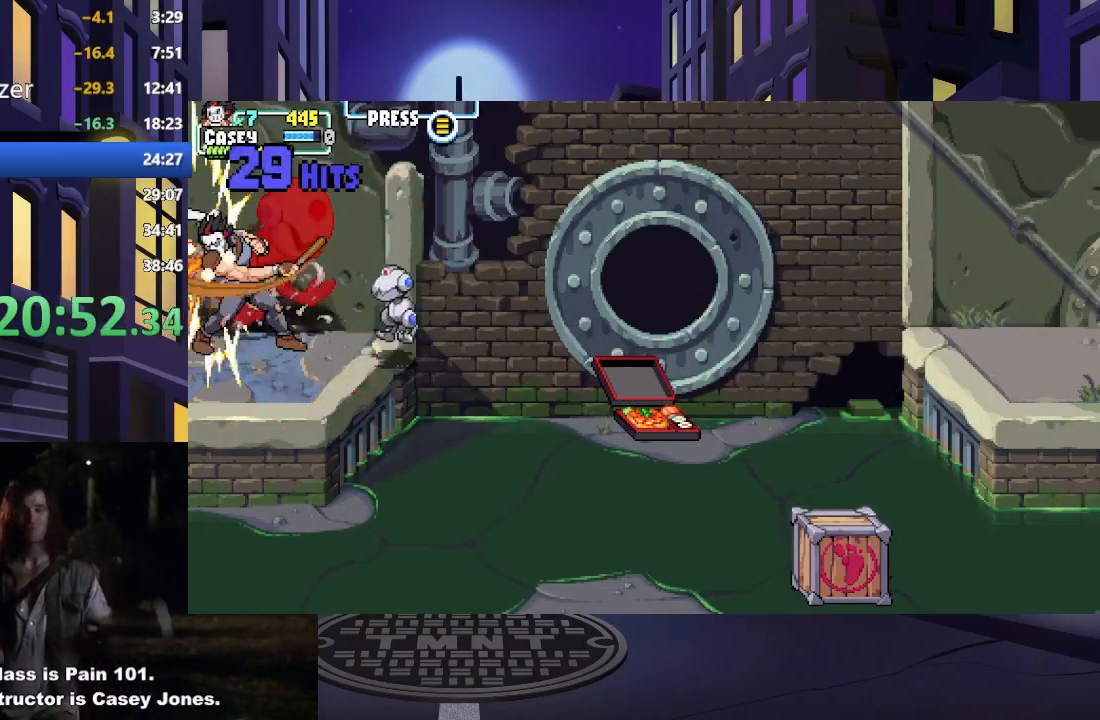
{"buttons": [], "events": [[50, "X", "up"], [66, "DPAD_LEFT", "up"], [150, "X", "down"], [300, "X", "up"]]}
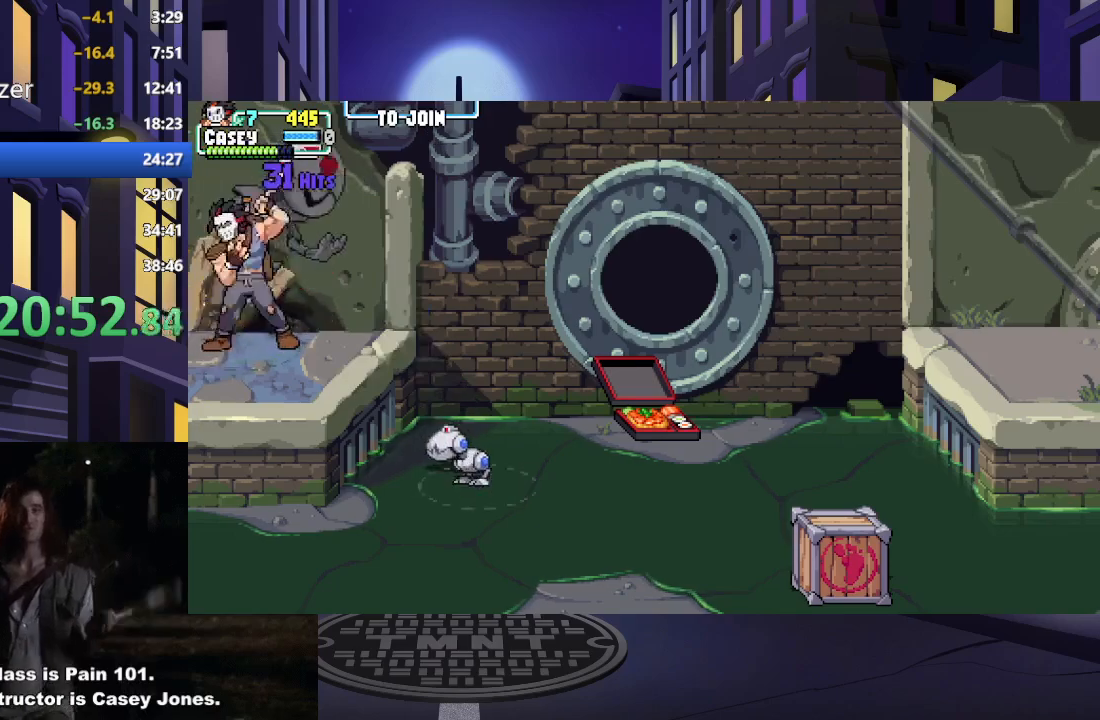
{"buttons": ["DPAD_DOWN", "DPAD_RIGHT"], "events": [[17, "DPAD_RIGHT", "down"], [117, "DPAD_RIGHT", "up"], [184, "DPAD_RIGHT", "down"], [434, "DPAD_DOWN", "down"]]}
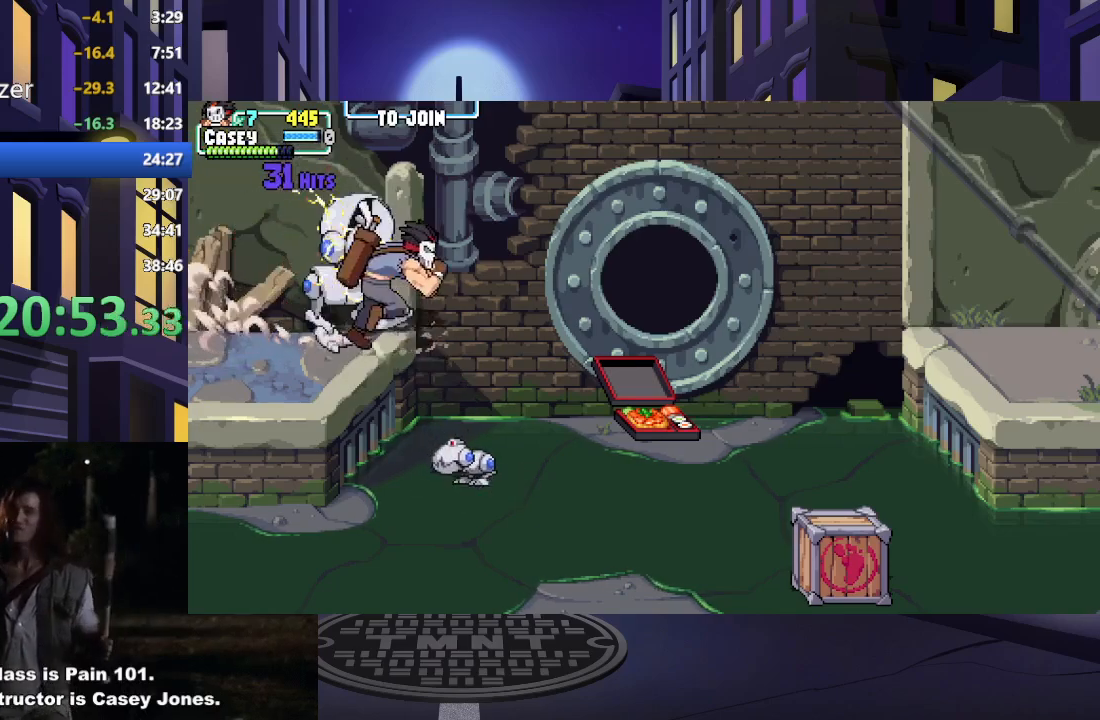
{"buttons": ["DPAD_LEFT"], "events": [[33, "DPAD_RIGHT", "up"], [133, "X", "down"], [183, "DPAD_RIGHT", "down"], [233, "DPAD_DOWN", "up"], [250, "DPAD_RIGHT", "up"], [283, "X", "up"], [333, "X", "down"], [367, "DPAD_LEFT", "down"], [467, "X", "up"]]}
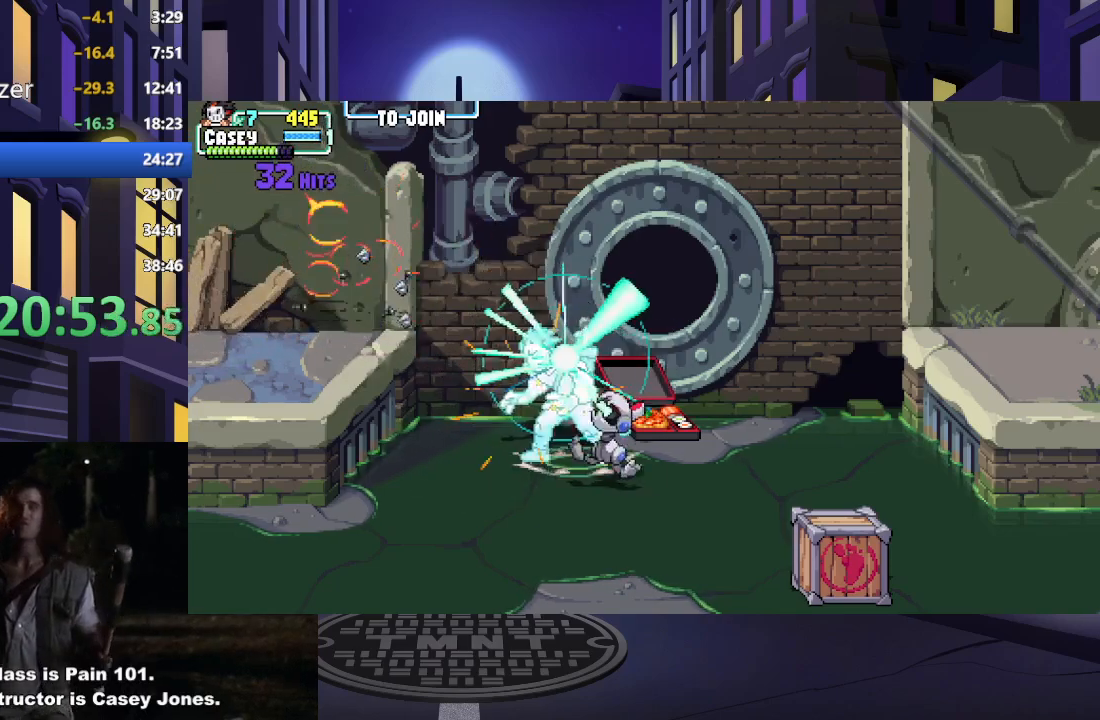
{"buttons": ["DPAD_DOWN", "DPAD_RIGHT"], "events": [[117, "X", "down"], [200, "DPAD_DOWN", "down"], [250, "X", "up"], [284, "DPAD_LEFT", "up"], [334, "DPAD_RIGHT", "down"]]}
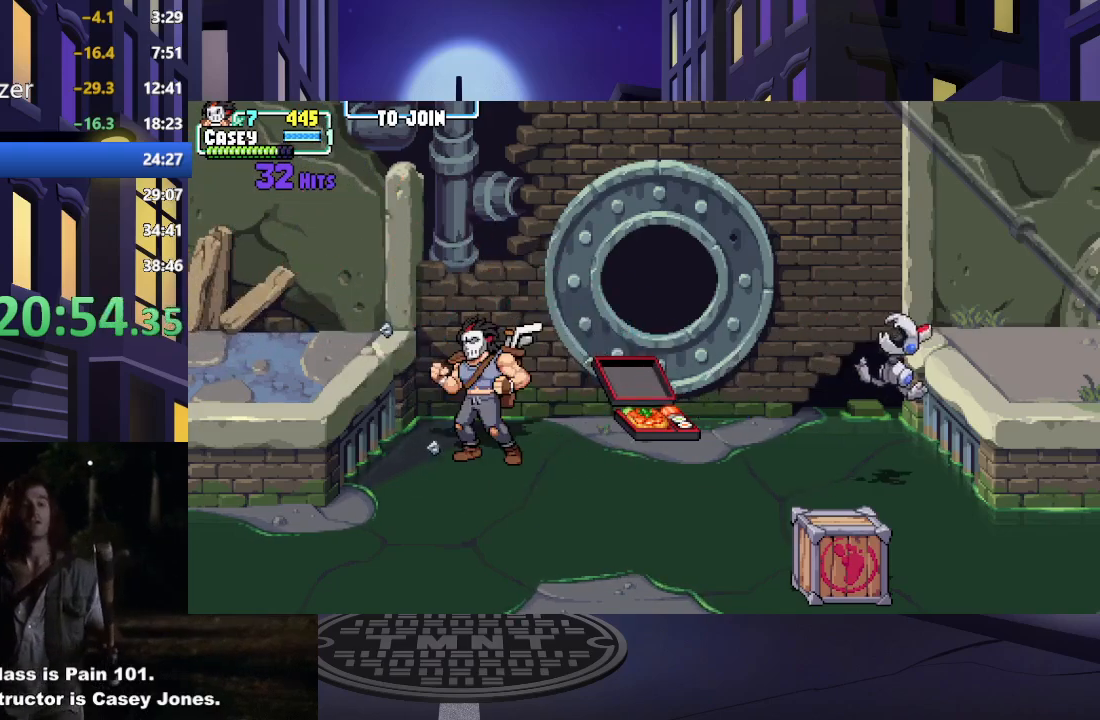
{"buttons": ["DPAD_DOWN", "DPAD_RIGHT"], "events": []}
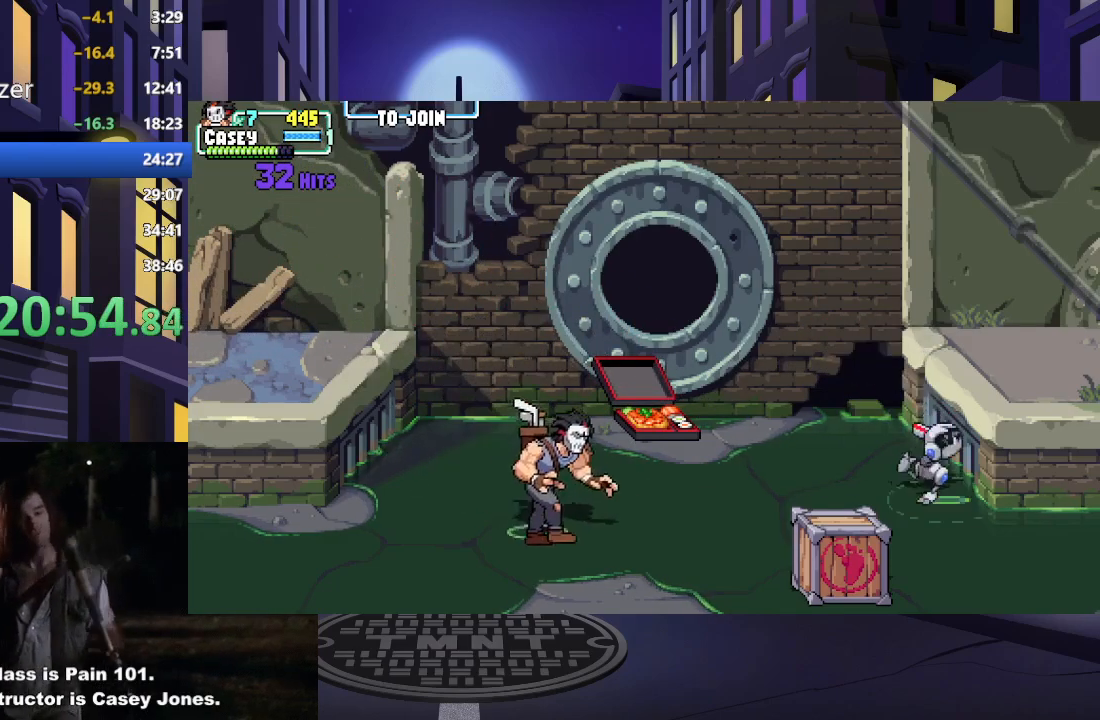
{"buttons": ["DPAD_RIGHT"], "events": [[200, "DPAD_DOWN", "up"], [217, "DPAD_RIGHT", "up"], [317, "DPAD_RIGHT", "down"], [367, "DPAD_RIGHT", "up"], [451, "DPAD_RIGHT", "down"]]}
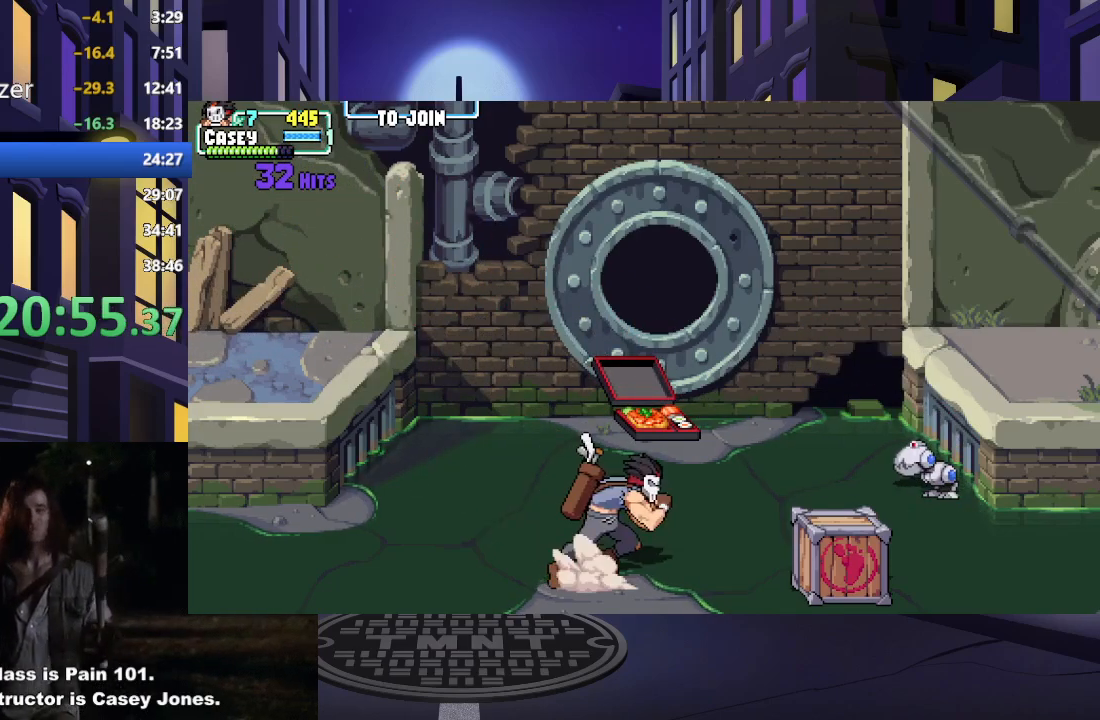
{"buttons": [], "events": [[83, "X", "down"], [116, "DPAD_RIGHT", "up"], [467, "X", "up"]]}
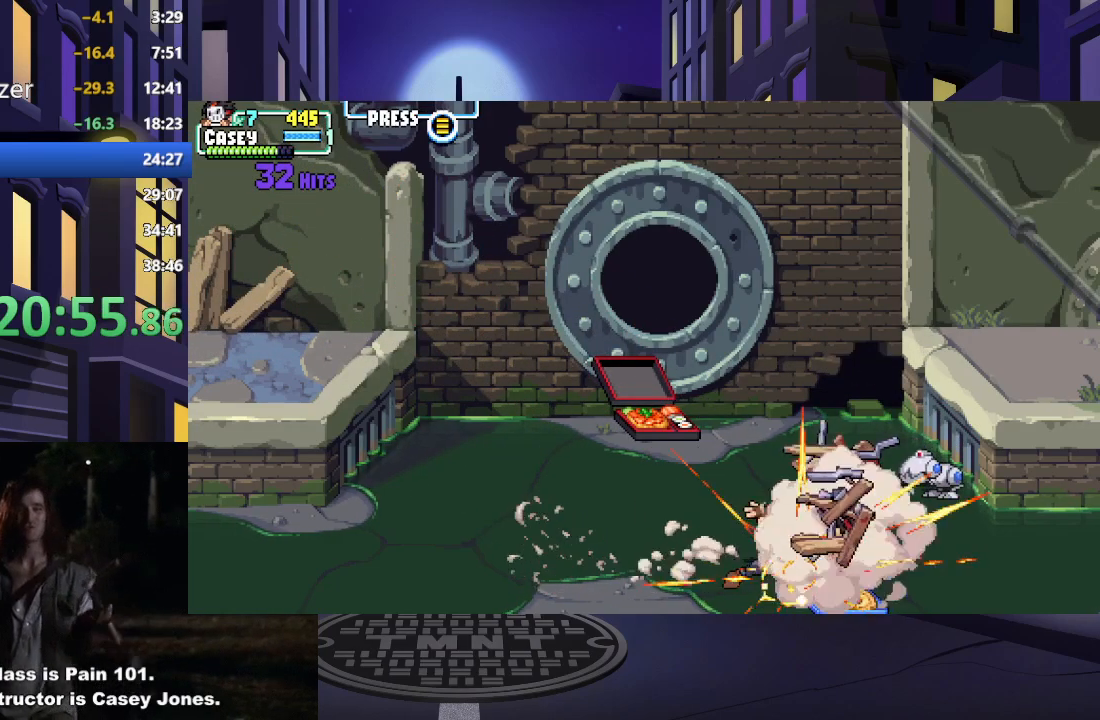
{"buttons": ["DPAD_UP", "DPAD_RIGHT"], "events": [[84, "DPAD_UP", "down"], [167, "DPAD_RIGHT", "down"]]}
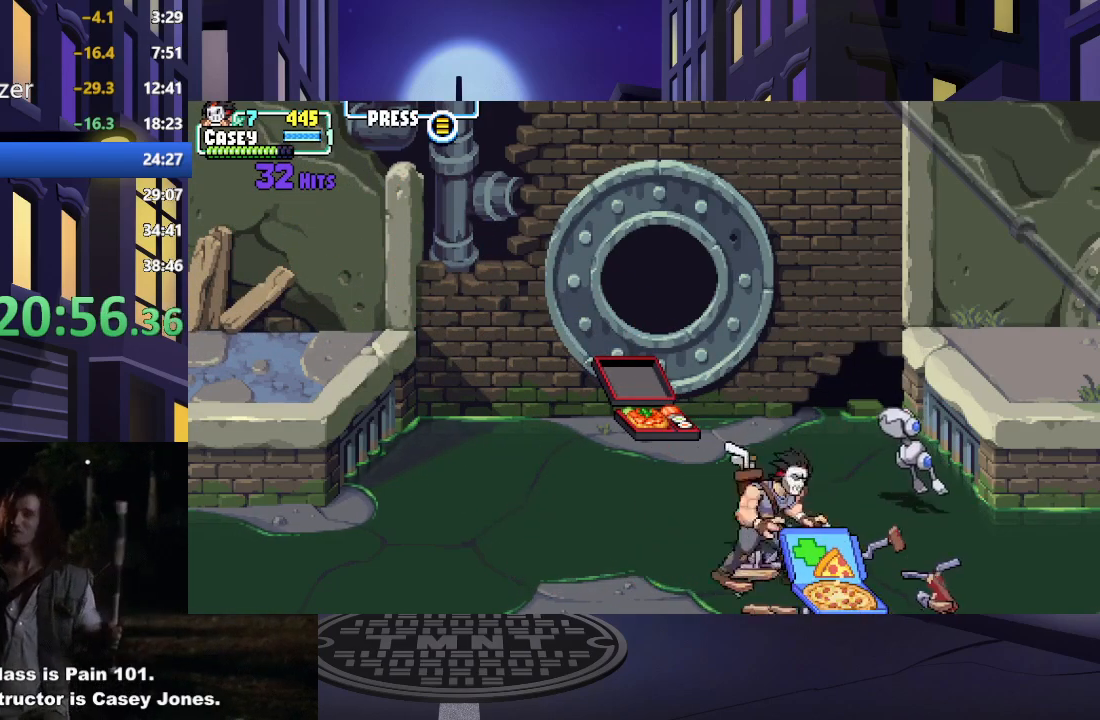
{"buttons": ["X"], "events": [[183, "DPAD_RIGHT", "up"], [250, "X", "down"], [350, "DPAD_LEFT", "down"], [350, "DPAD_UP", "up"], [367, "DPAD_LEFT", "up"], [400, "X", "up"], [467, "X", "down"]]}
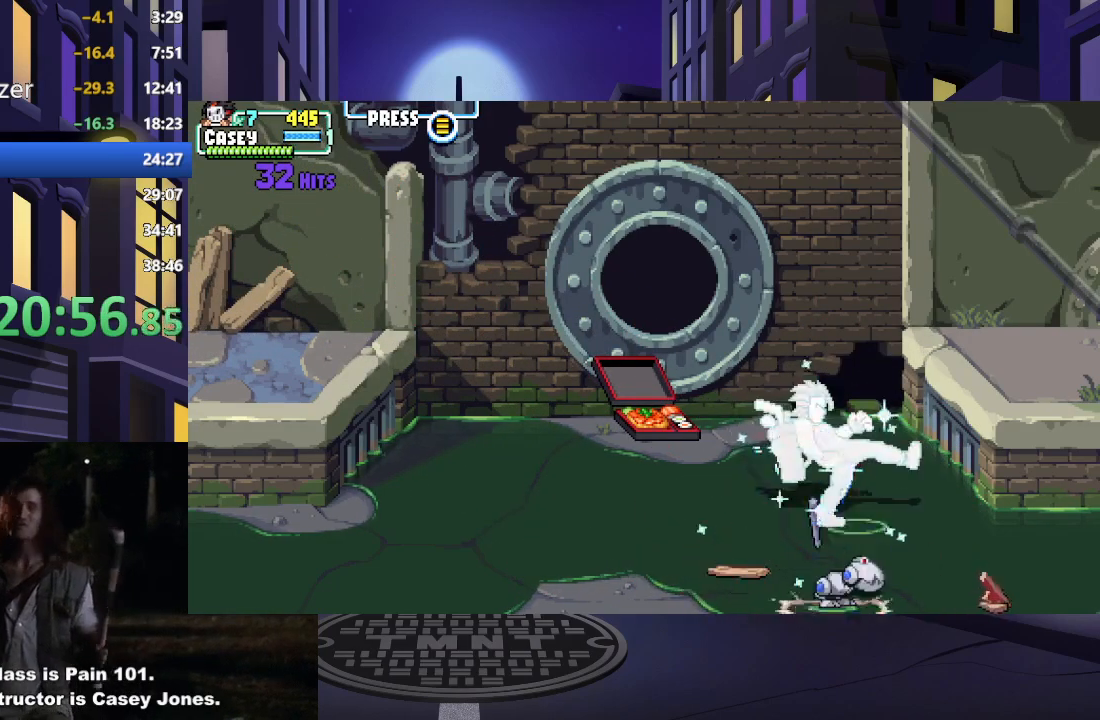
{"buttons": ["X", "DPAD_DOWN"], "events": [[100, "X", "up"], [200, "DPAD_DOWN", "down"], [501, "X", "down"]]}
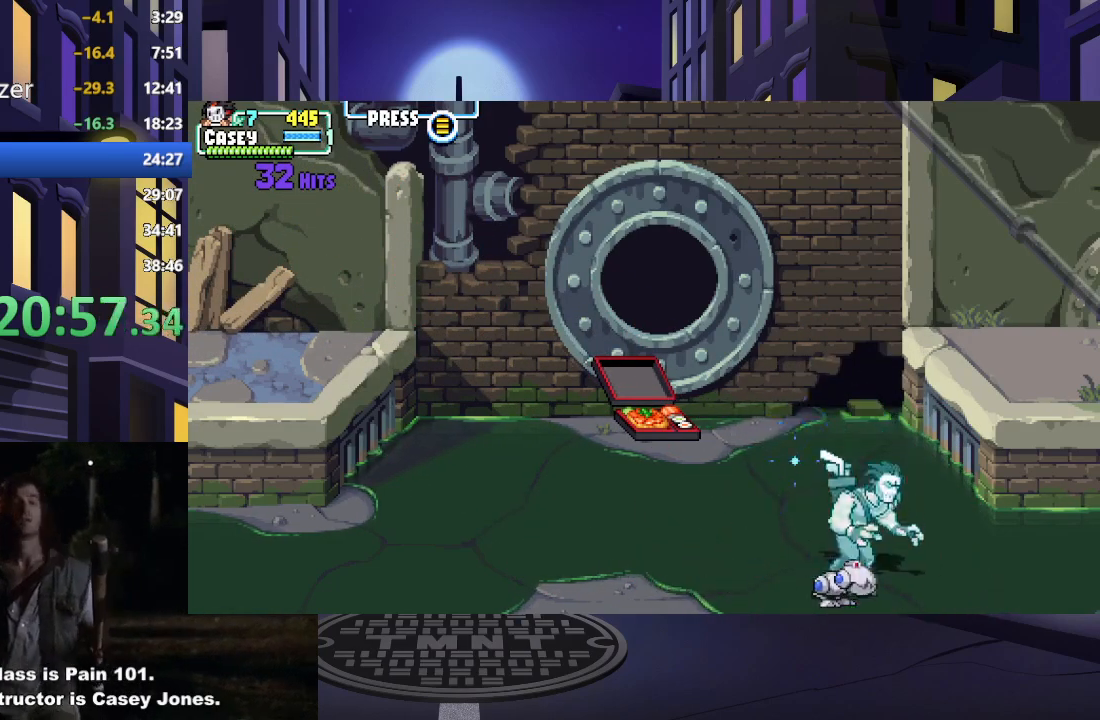
{"buttons": [], "events": [[16, "DPAD_LEFT", "down"], [83, "DPAD_DOWN", "up"], [116, "DPAD_LEFT", "up"], [150, "X", "up"], [217, "X", "down"], [333, "X", "up"]]}
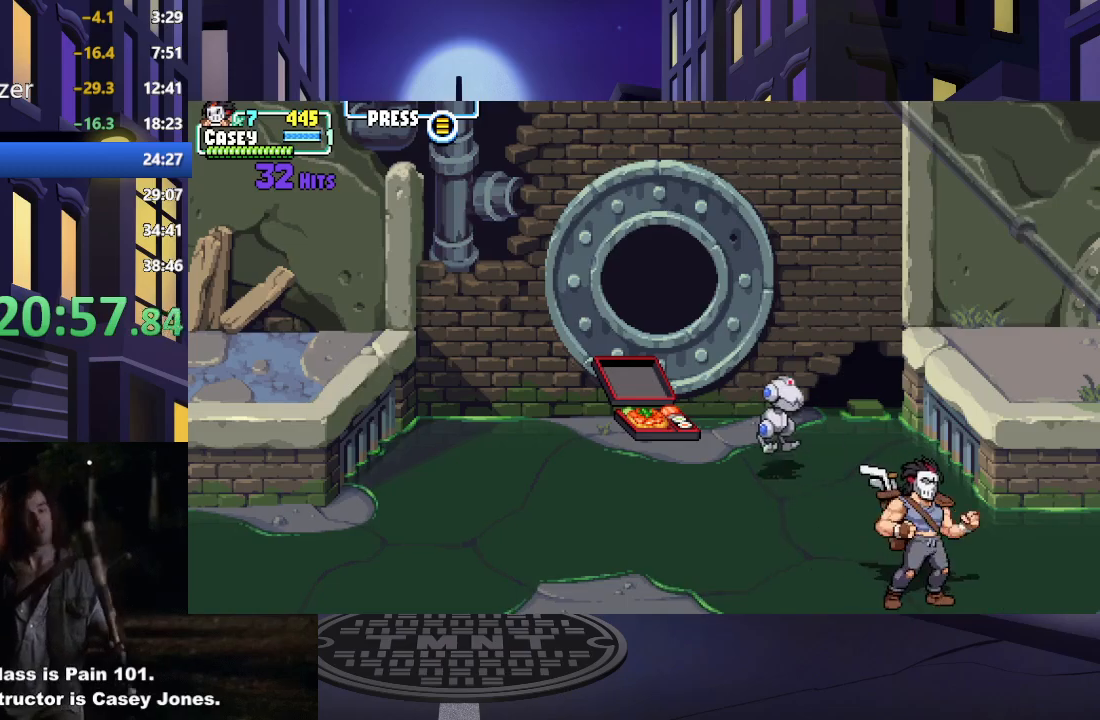
{"buttons": ["DPAD_UP"], "events": [[17, "DPAD_LEFT", "down"], [50, "DPAD_UP", "down"], [334, "DPAD_LEFT", "up"]]}
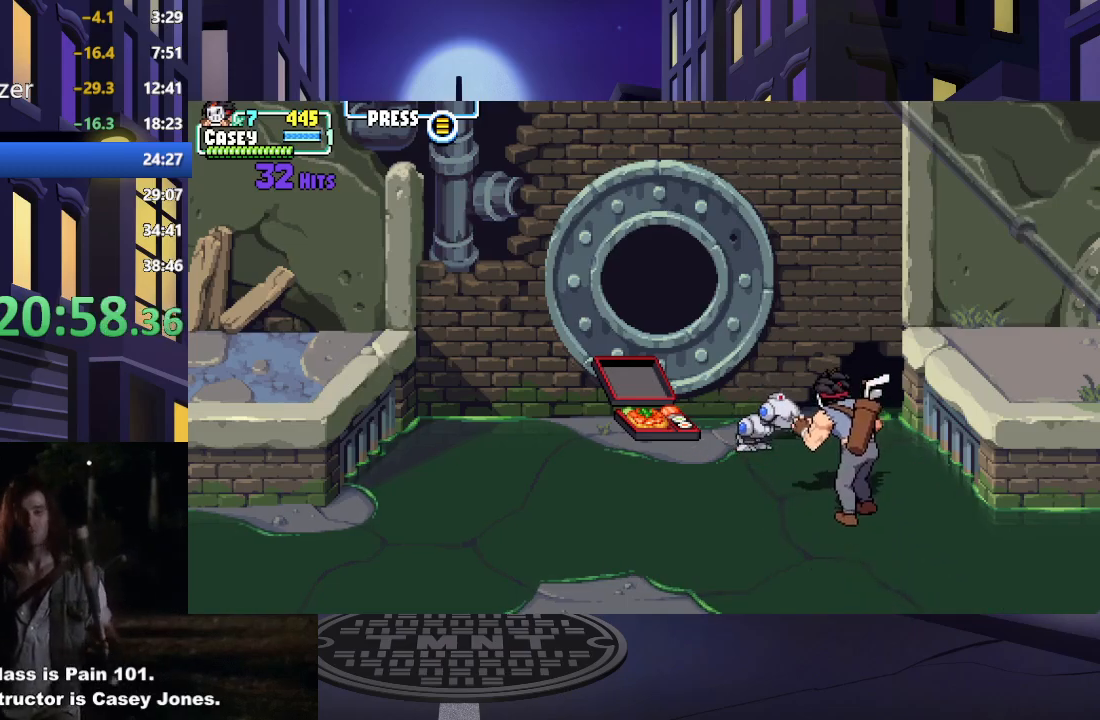
{"buttons": ["X"], "events": [[200, "X", "down"], [233, "DPAD_LEFT", "down"], [317, "DPAD_UP", "up"], [333, "DPAD_LEFT", "up"], [333, "X", "up"], [400, "X", "down"]]}
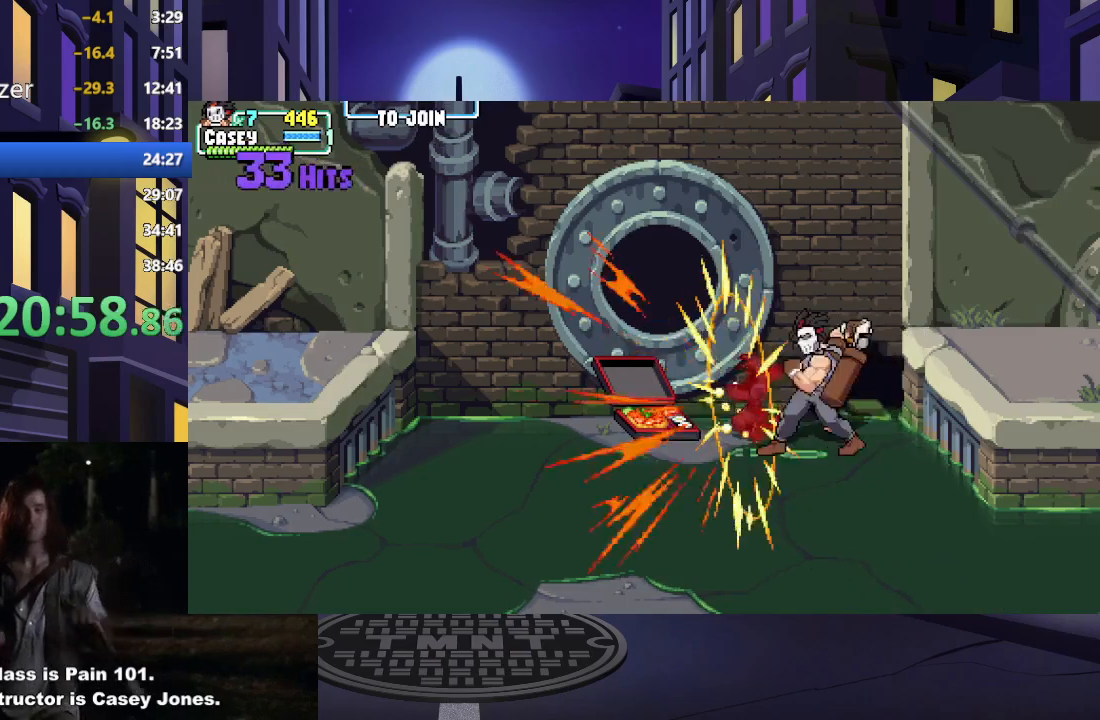
{"buttons": ["DPAD_DOWN"], "events": [[34, "X", "up"], [351, "DPAD_DOWN", "down"]]}
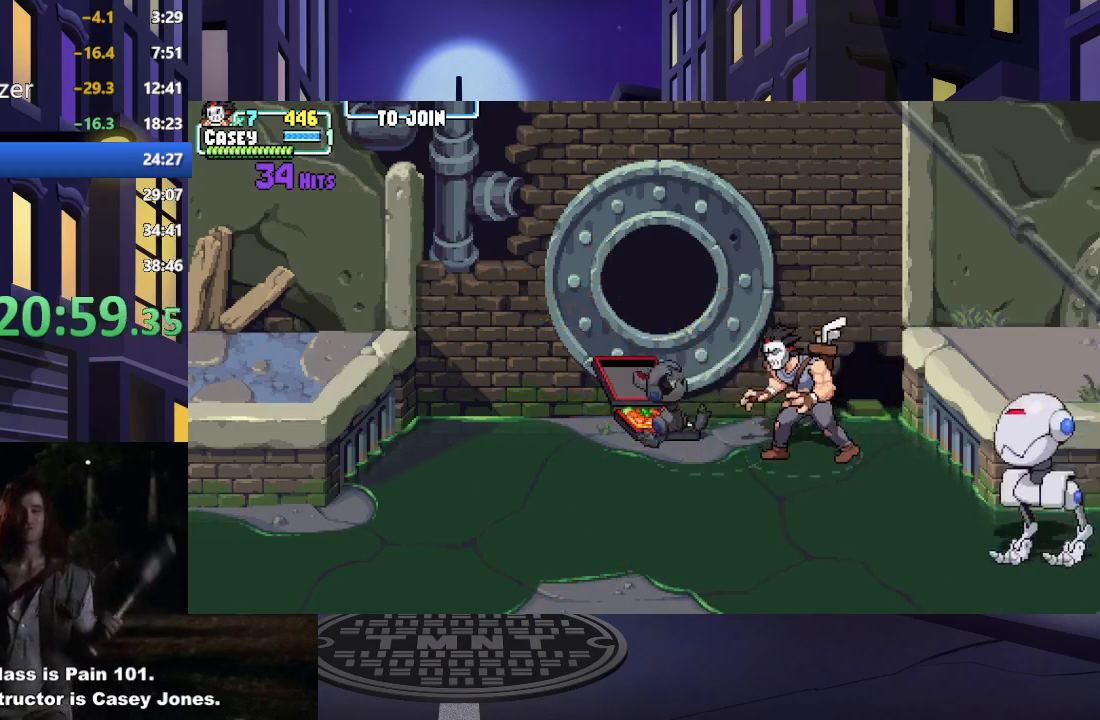
{"buttons": ["DPAD_DOWN", "DPAD_RIGHT"], "events": [[166, "DPAD_RIGHT", "down"], [267, "DPAD_DOWN", "up"], [383, "DPAD_DOWN", "down"]]}
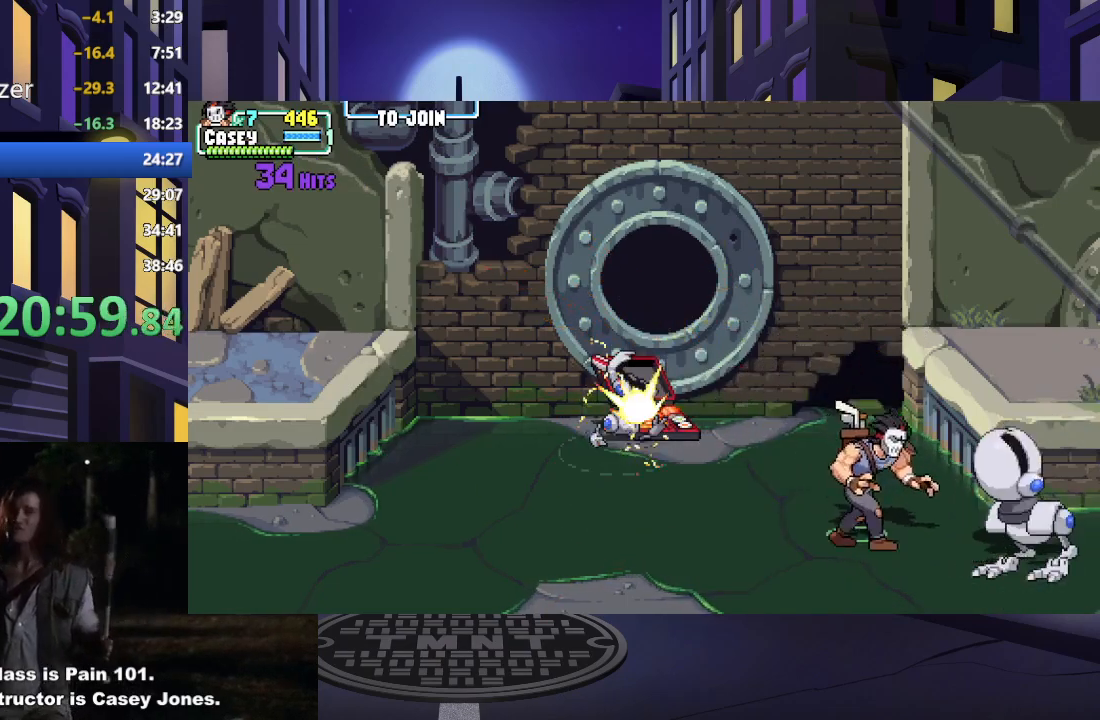
{"buttons": [], "events": [[17, "Y", "down"], [150, "DPAD_DOWN", "up"], [184, "DPAD_RIGHT", "up"], [184, "Y", "up"]]}